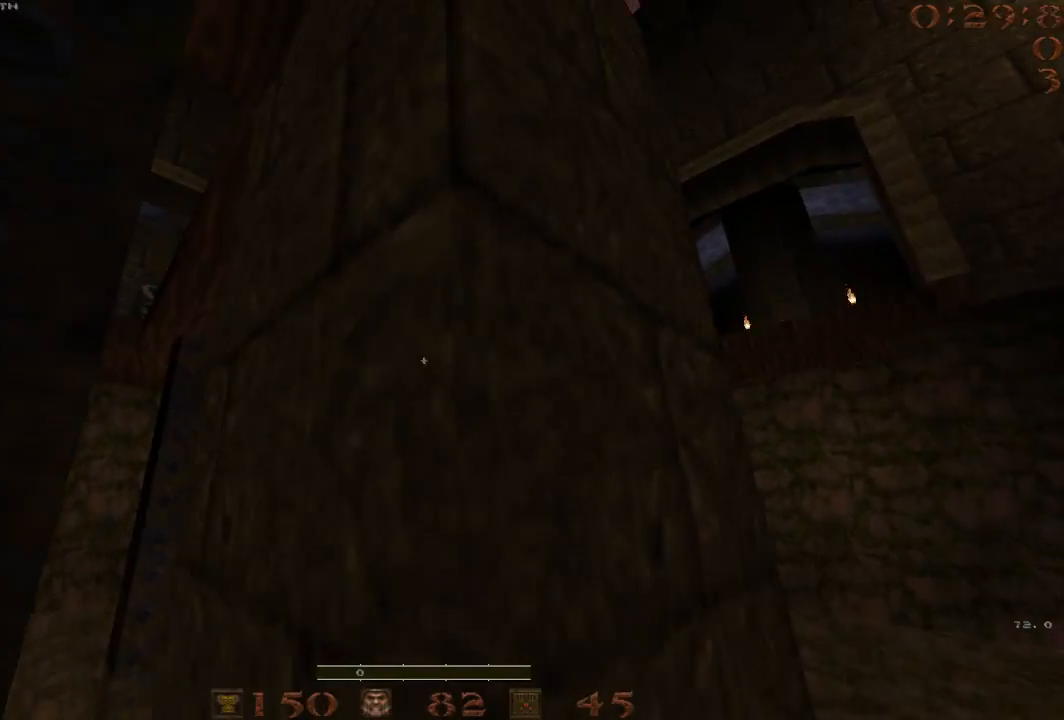
Gameplay with keyboard; each line is a JSON object with the keys held at the frame after it. "events" lists presses ("down") and releases ("up") of "1", "2", "3", "4", "5", "a", "b", "c", "d", "e", "f", "g", "q", "r", "s", "shift", "space", "t", "tab", "v", "w", "x" and "z" between this image and that frame as [ms after this image, input, new state], when the widget could be followed in between. No other keys are recorded. Mouse input is not recorded.
{"keys": [], "events": []}
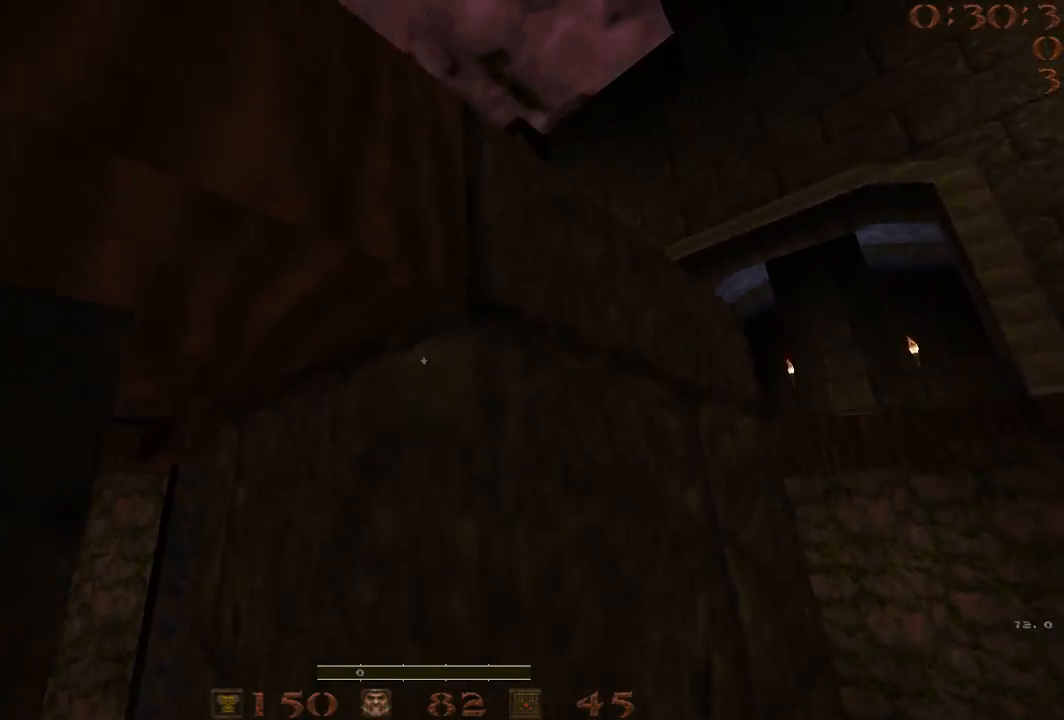
{"keys": ["w"], "events": [[467, "w", "down"]]}
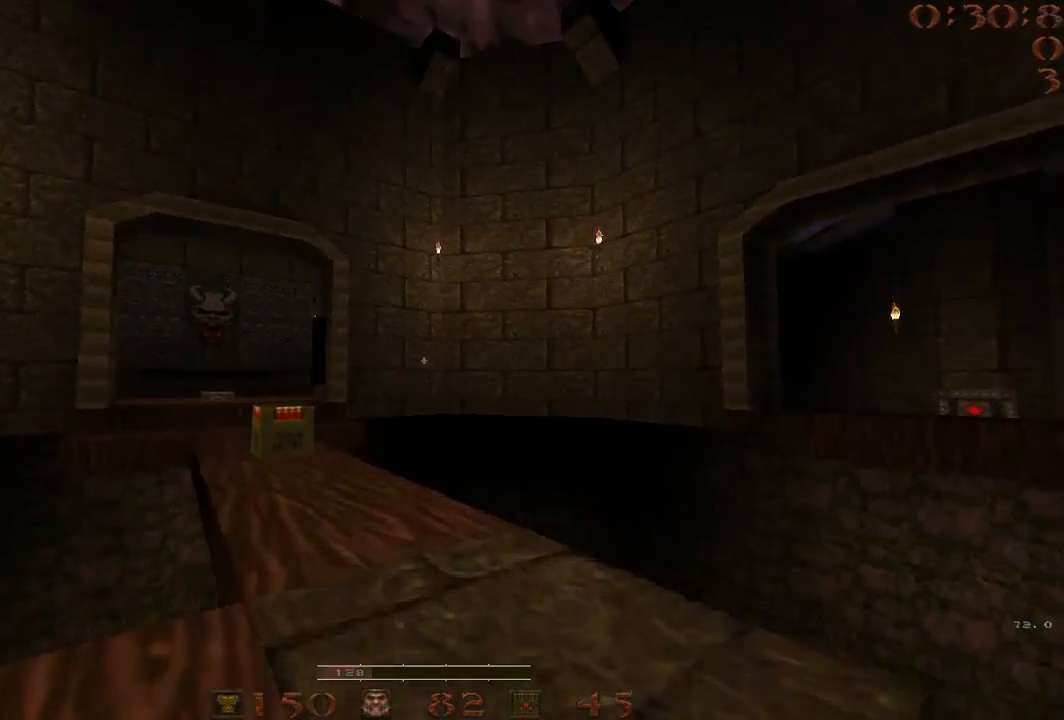
{"keys": [], "events": [[50, "q", "down"], [150, "q", "up"], [200, "w", "up"]]}
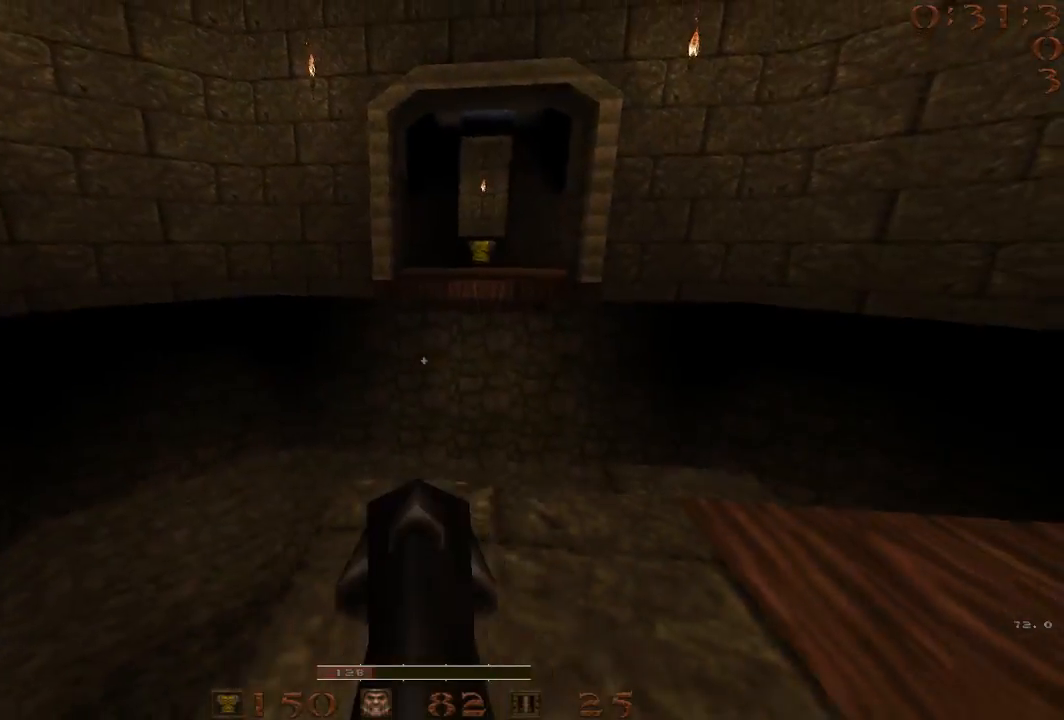
{"keys": ["s"], "events": [[500, "s", "down"]]}
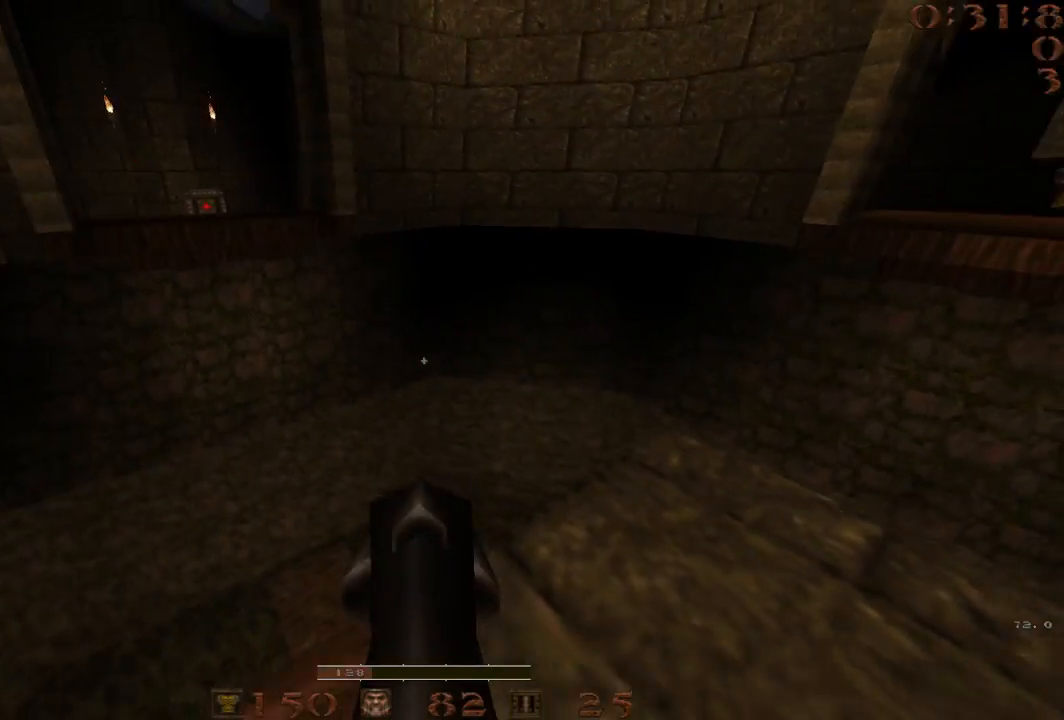
{"keys": ["a", "space"], "events": [[33, "s", "up"], [183, "w", "down"], [367, "a", "down"], [367, "w", "up"], [417, "space", "down"]]}
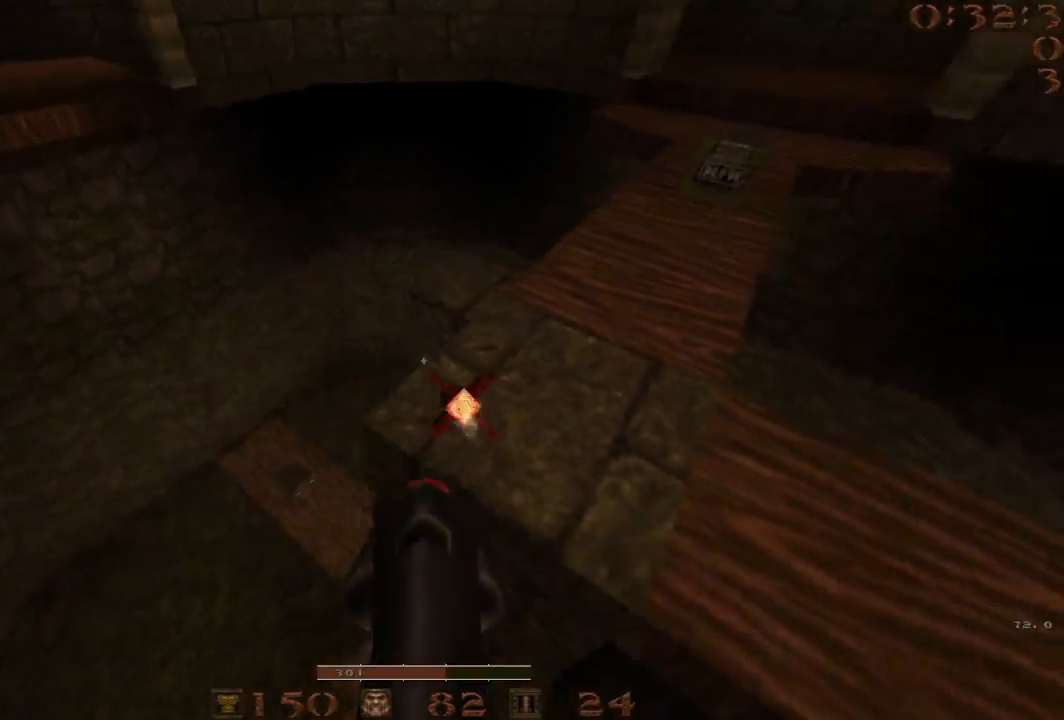
{"keys": ["d"], "events": [[50, "space", "up"], [333, "a", "up"], [333, "d", "down"]]}
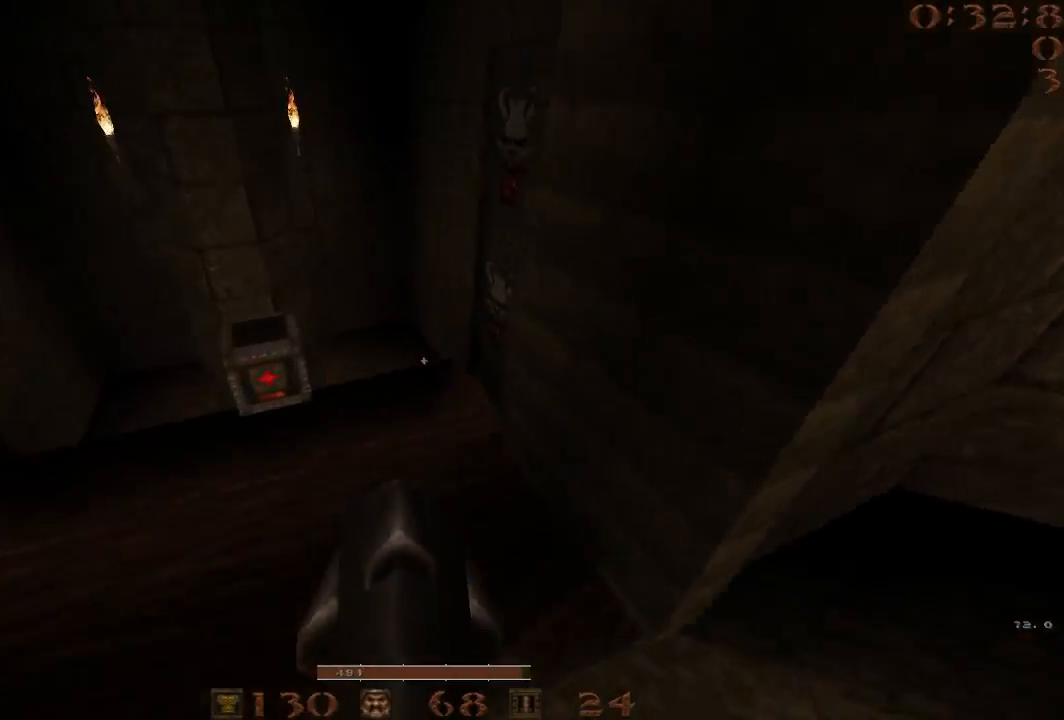
{"keys": [], "events": [[117, "d", "up"], [117, "s", "down"], [300, "s", "up"]]}
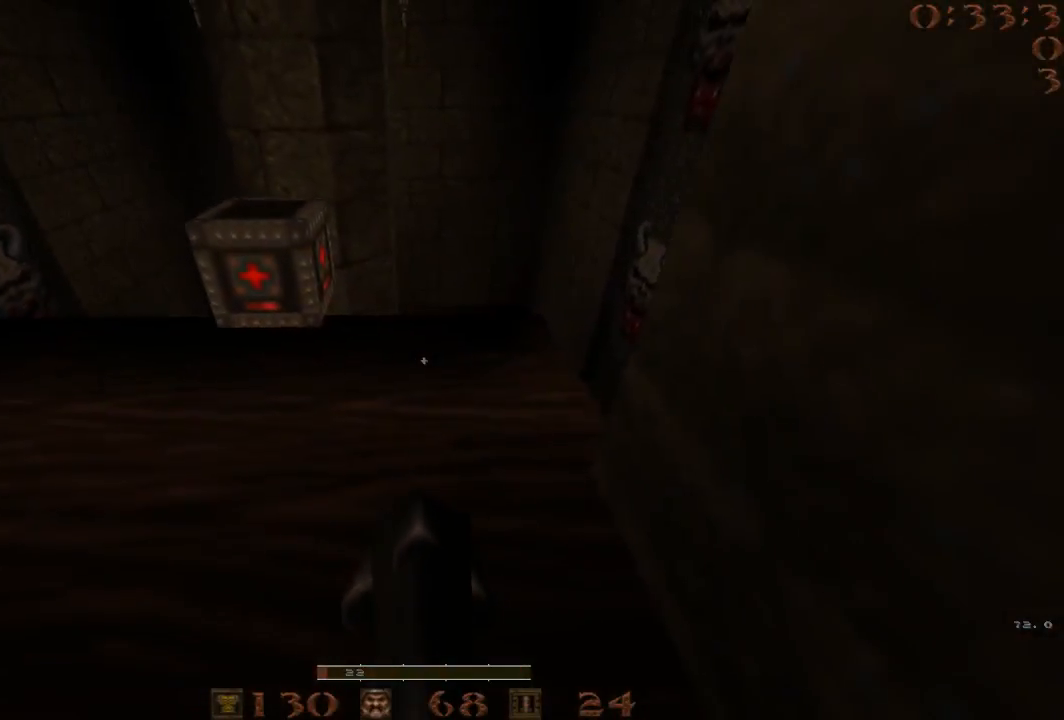
{"keys": [], "events": [[417, "w", "down"], [500, "w", "up"]]}
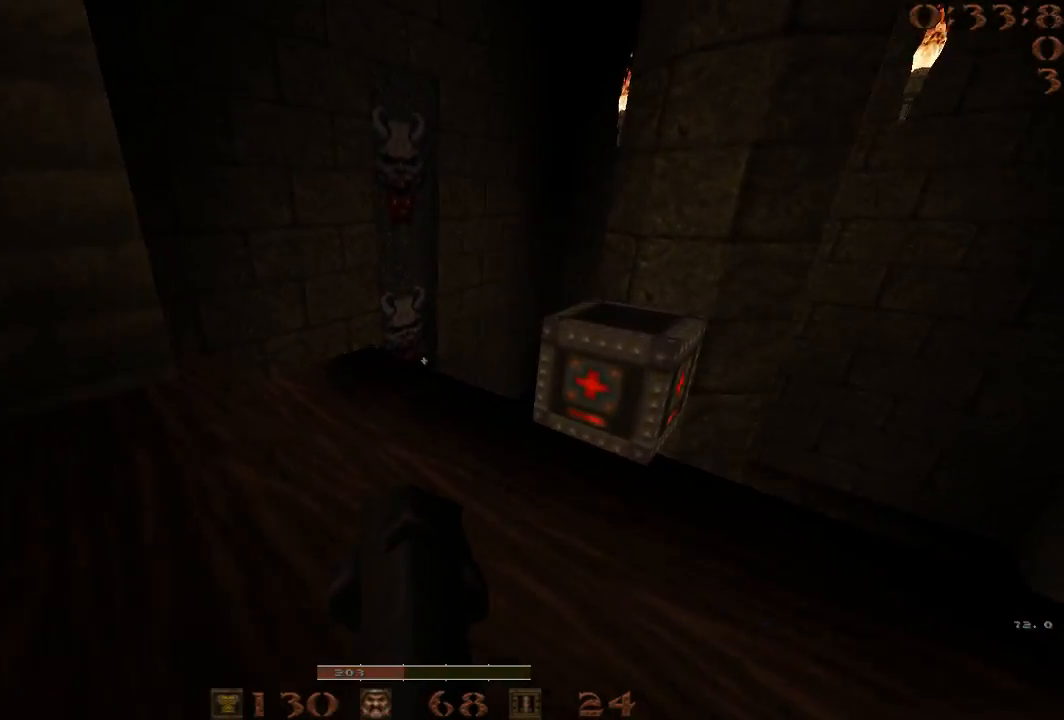
{"keys": [], "events": []}
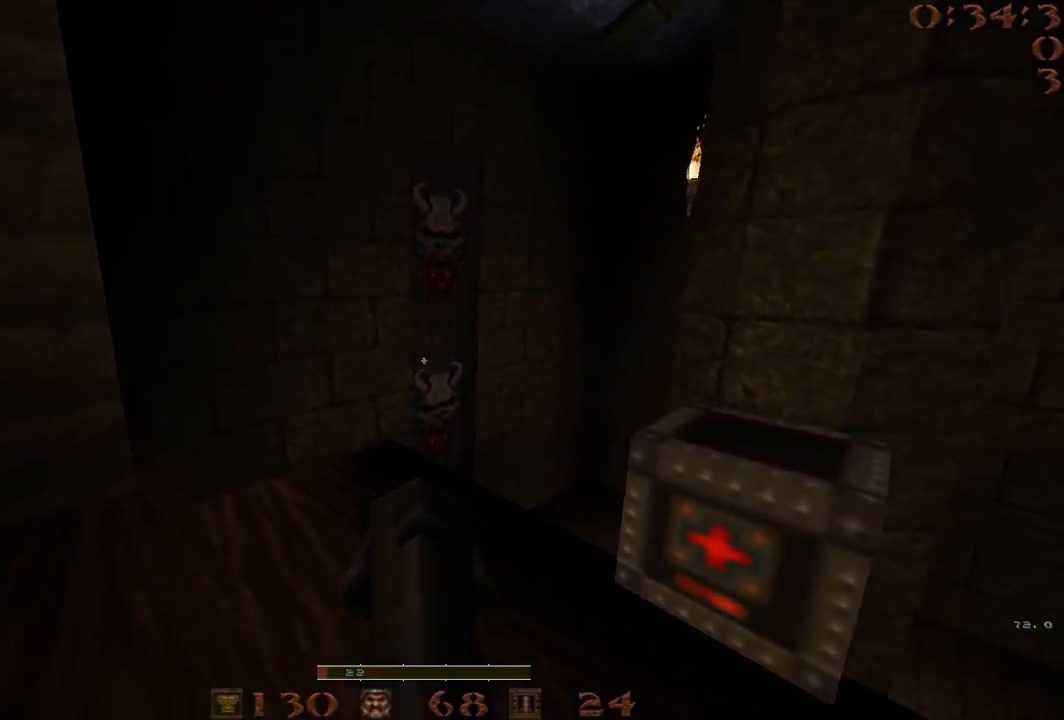
{"keys": [], "events": [[167, "d", "down"], [250, "d", "up"]]}
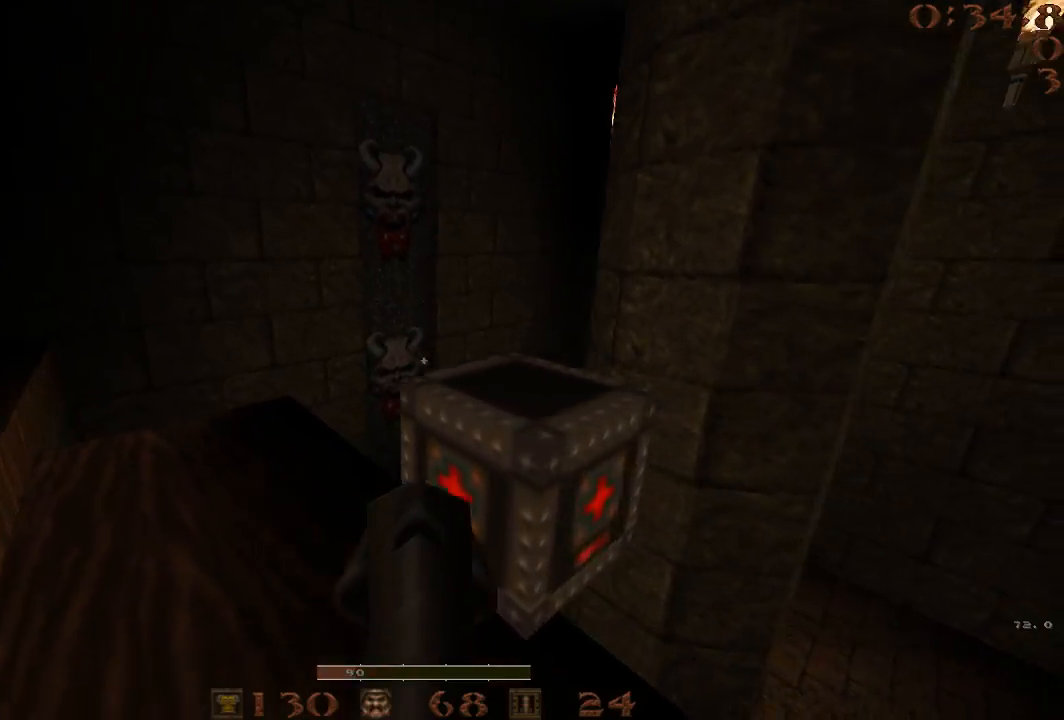
{"keys": [], "events": []}
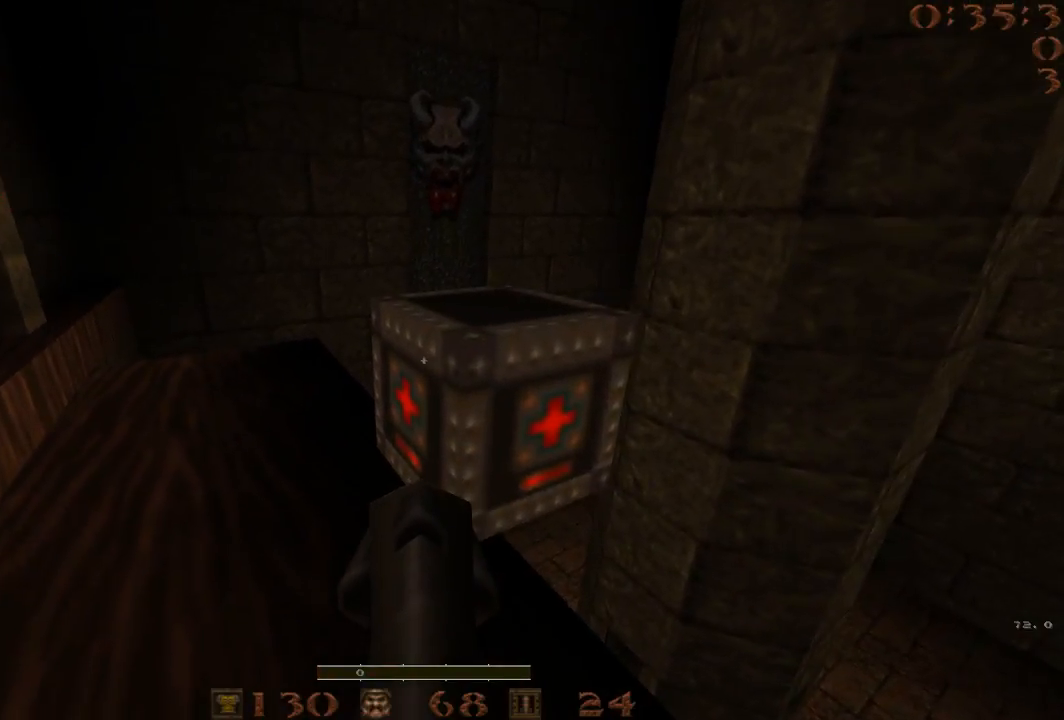
{"keys": [], "events": [[333, "w", "down"], [433, "w", "up"]]}